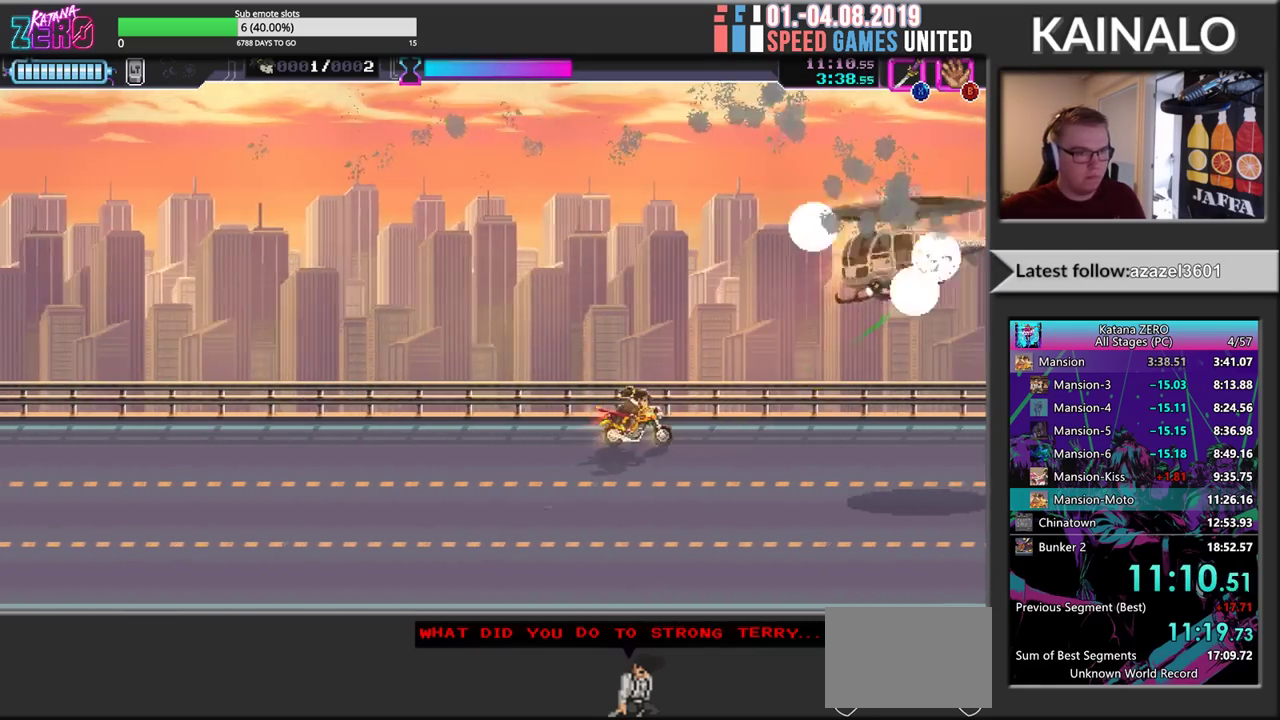
Gameplay with a controller (Xbox layout); each line is a JSON object with the inputs held at the frame after it. "events" lists button and stick changes between this image and that frame as [ms after this image, input, new state], when the widget could be followed in between. Not read: R3 right_stick.
{"buttons": [], "left_stick": "down-left"}
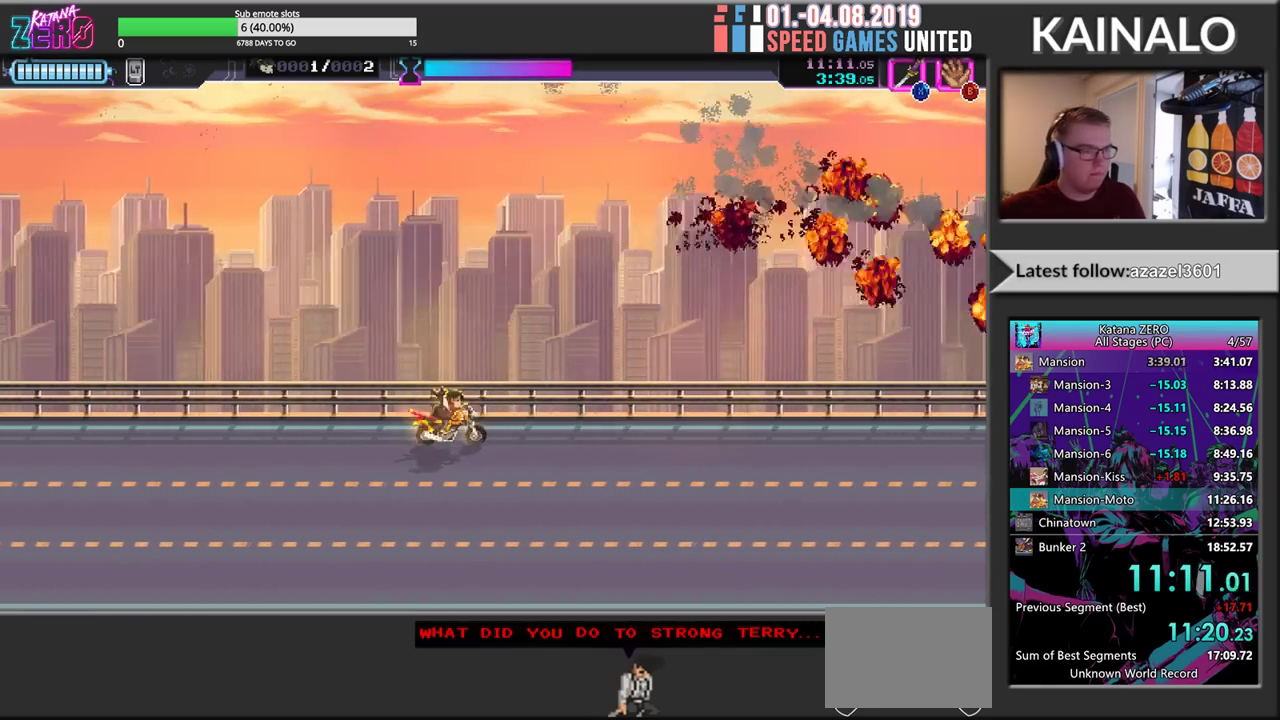
{"buttons": [], "left_stick": "left", "events": [[383, "left_stick", "left"]]}
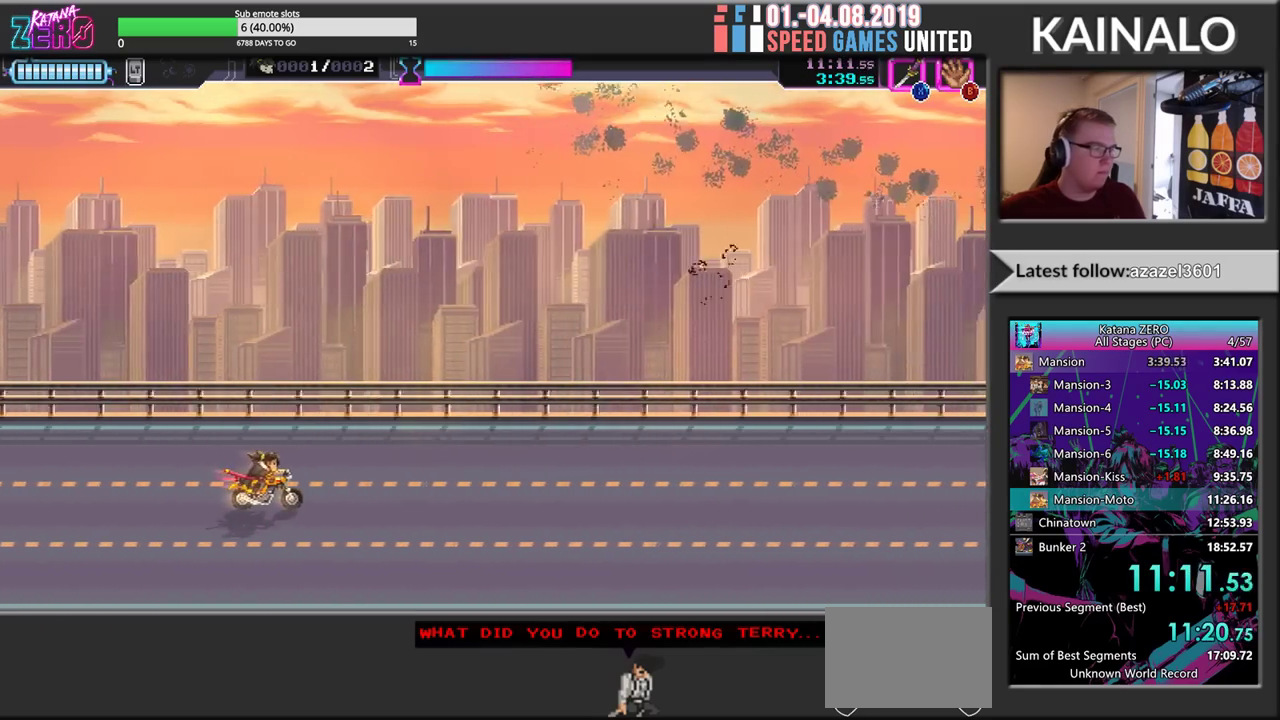
{"buttons": [], "left_stick": "left", "events": []}
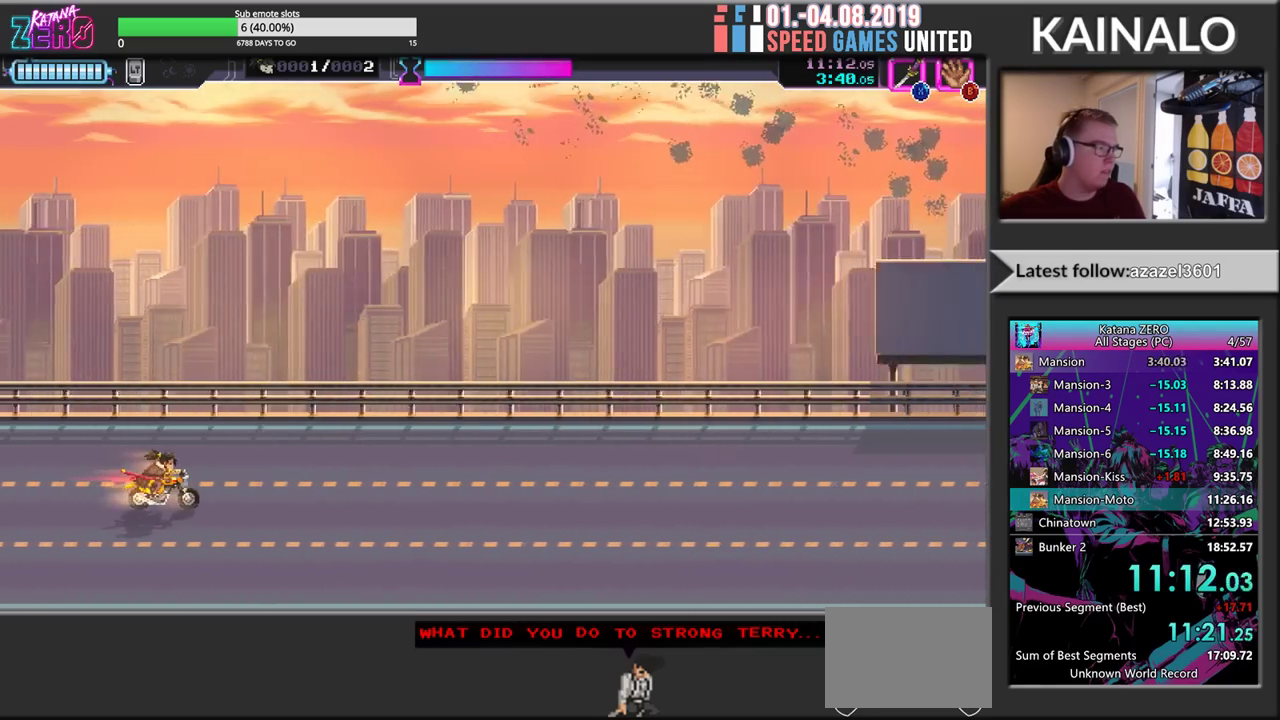
{"buttons": [], "left_stick": "left", "events": []}
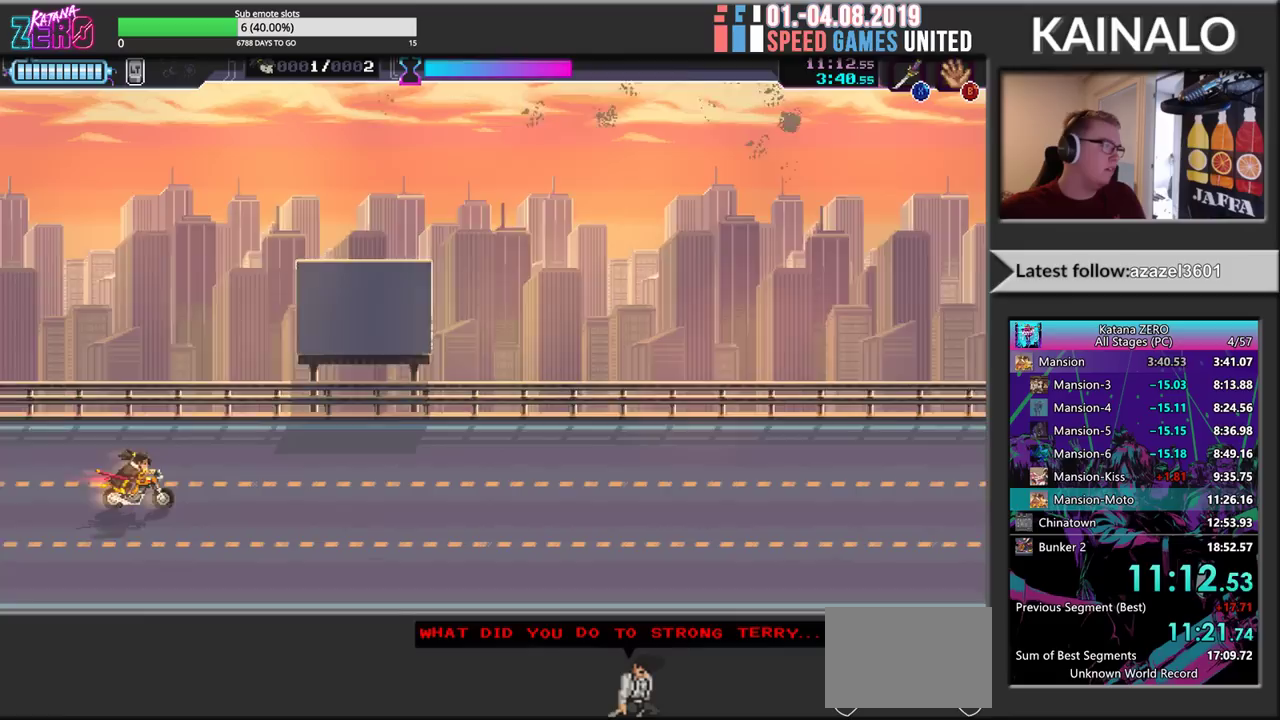
{"buttons": [], "left_stick": "center", "events": [[217, "left_stick", "center"]]}
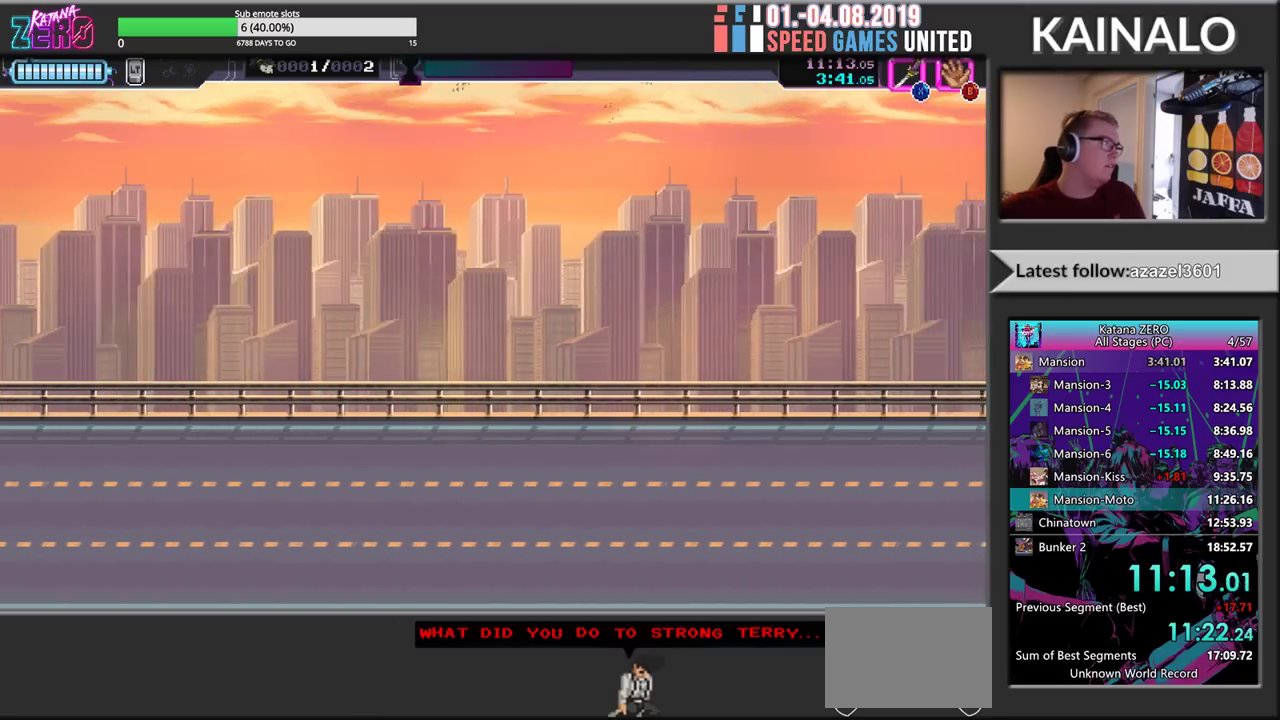
{"buttons": [], "left_stick": "center", "events": []}
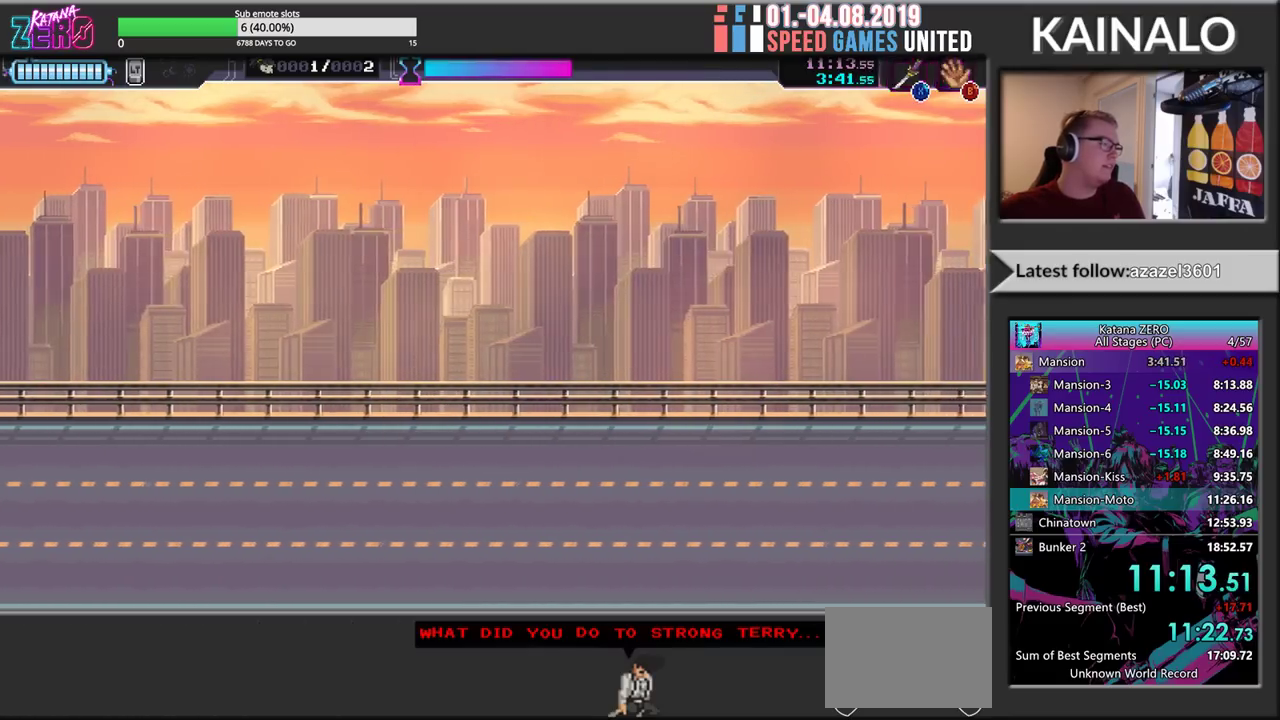
{"buttons": [], "left_stick": "center", "events": []}
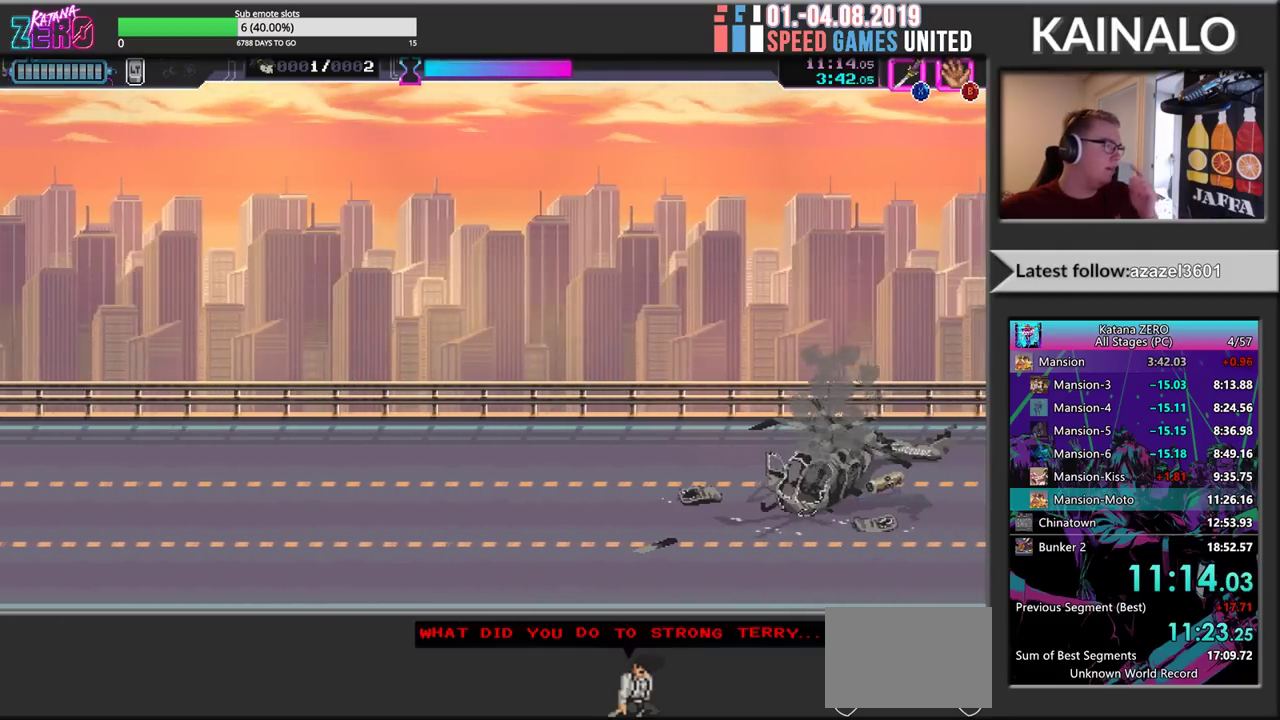
{"buttons": [], "left_stick": "center", "events": []}
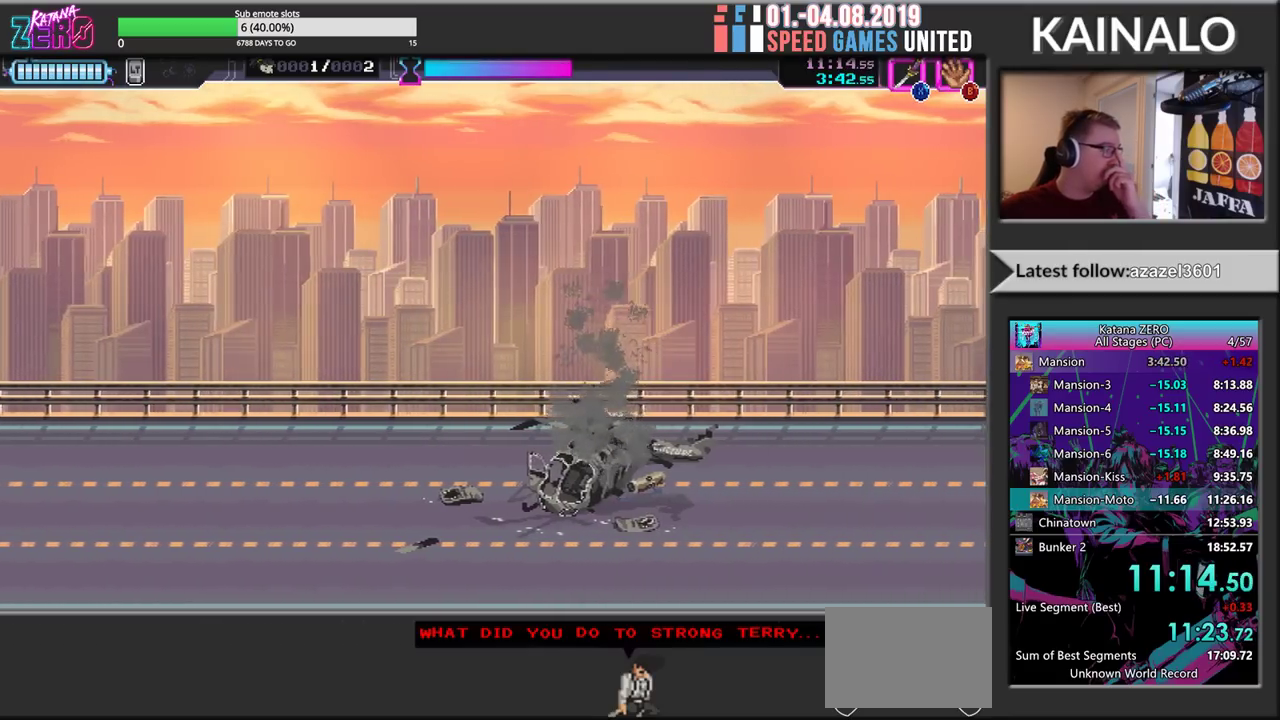
{"buttons": [], "left_stick": "center", "events": []}
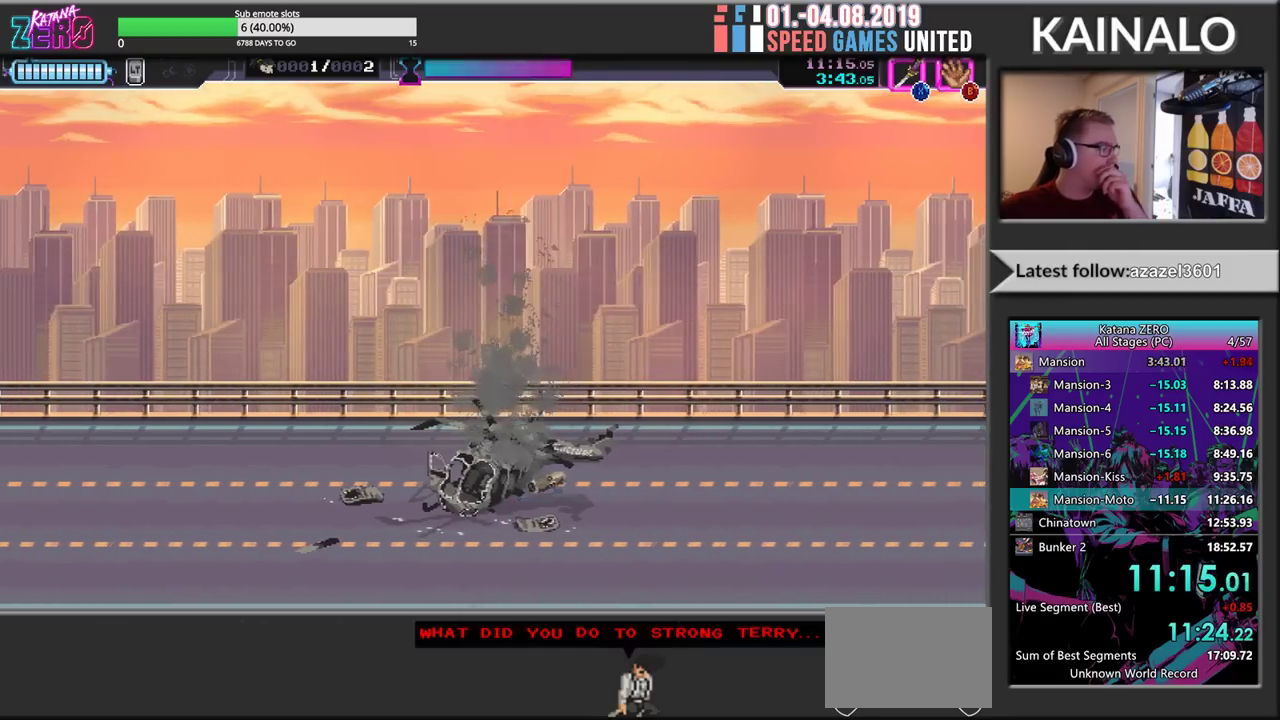
{"buttons": [], "left_stick": "center", "events": []}
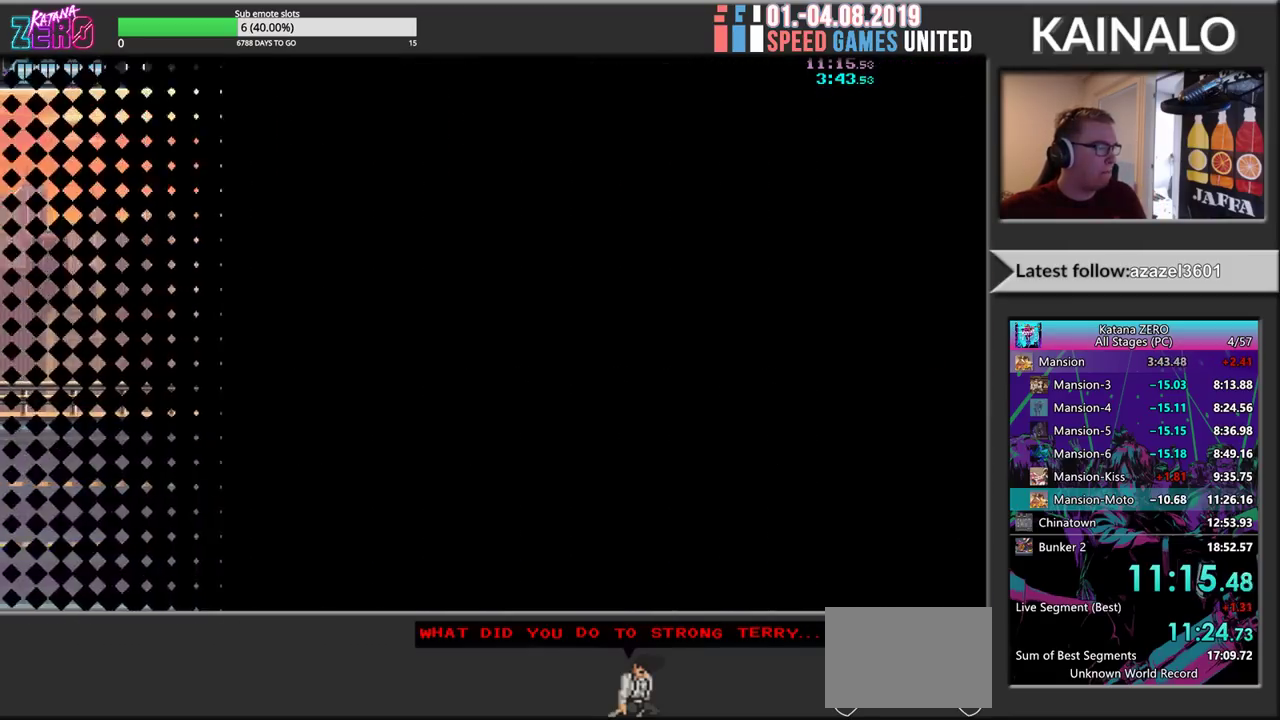
{"buttons": ["A"], "left_stick": "right", "events": [[367, "left_stick", "right"], [417, "A", "down"]]}
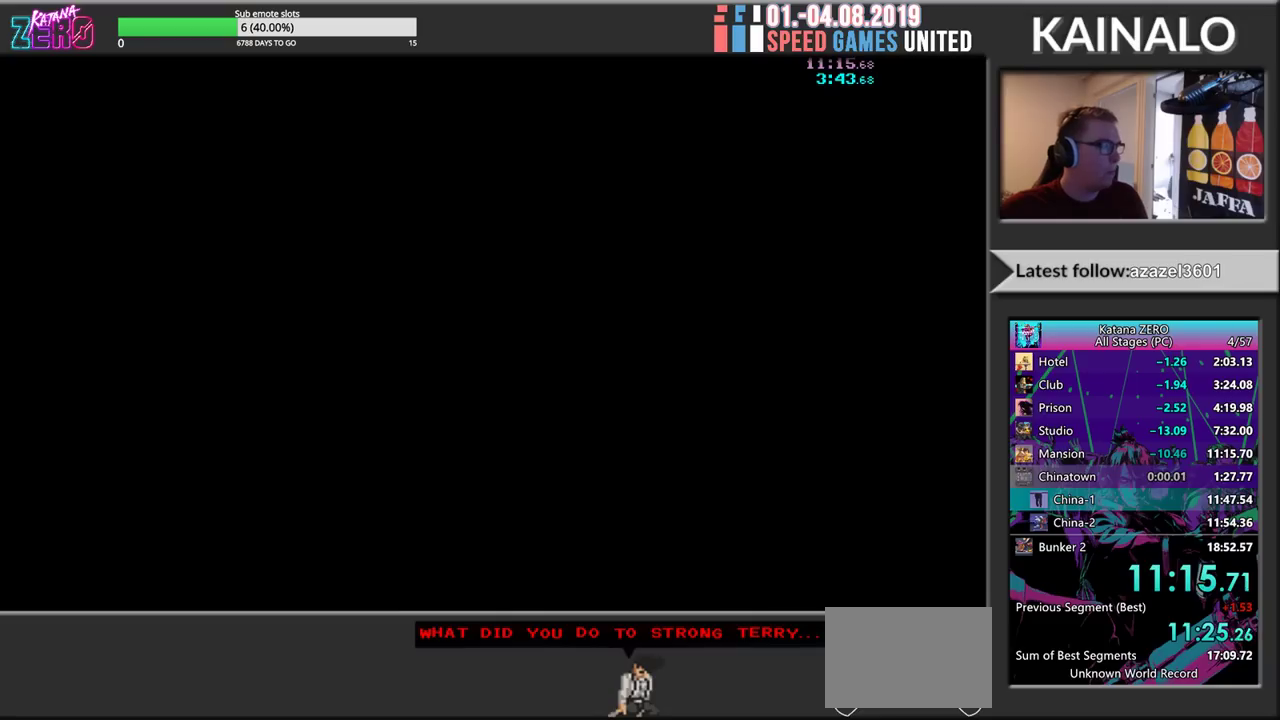
{"buttons": ["A"], "left_stick": "center", "events": [[17, "A", "up"], [100, "A", "down"], [183, "A", "up"], [267, "A", "down"], [350, "A", "up"], [383, "left_stick", "center"], [450, "A", "down"]]}
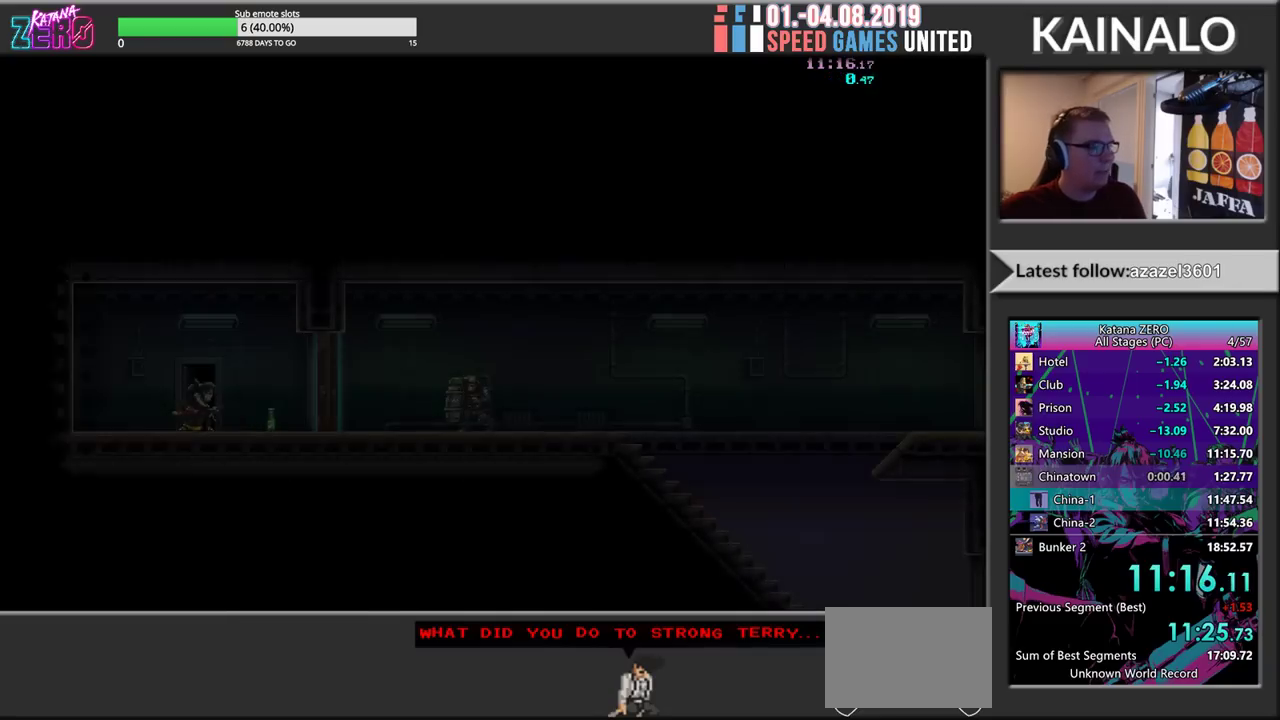
{"buttons": ["X"], "left_stick": "center", "events": [[33, "A", "up"], [117, "A", "down"], [200, "A", "up"], [433, "X", "down"]]}
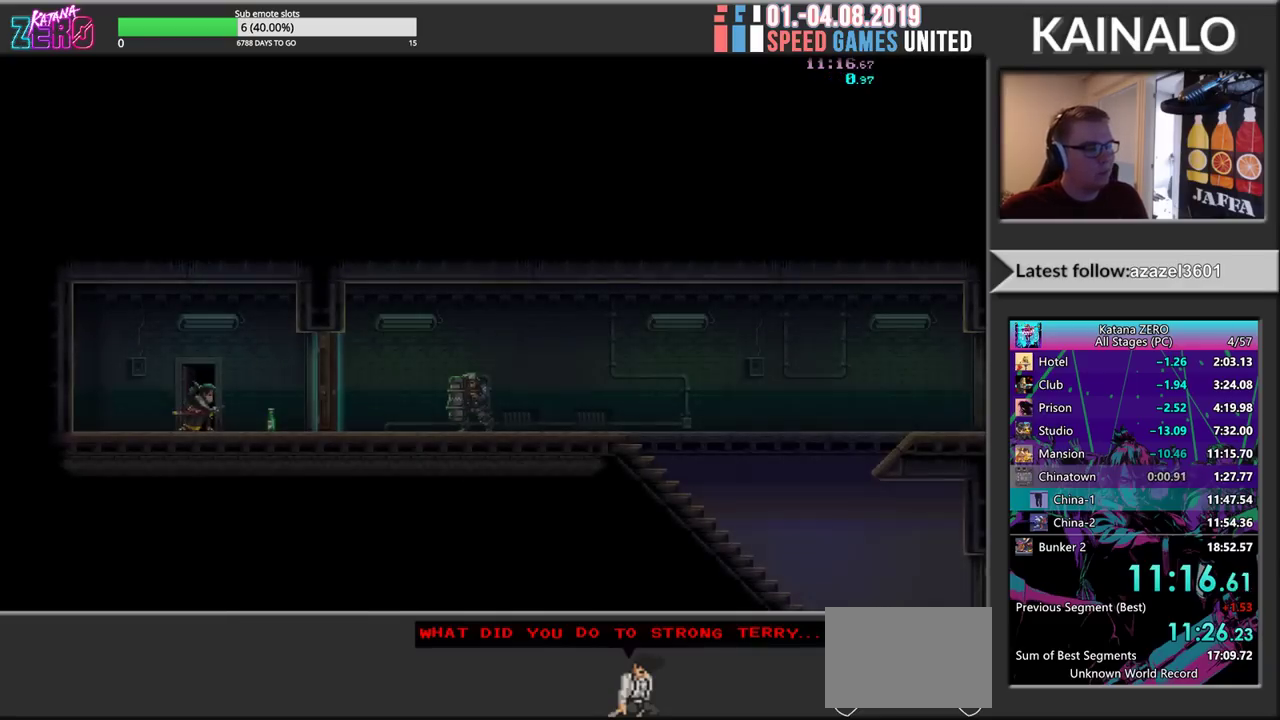
{"buttons": ["X"], "left_stick": "right", "events": [[33, "X", "up"], [117, "X", "down"], [183, "X", "up"], [217, "left_stick", "right"], [300, "X", "down"], [367, "X", "up"], [483, "X", "down"]]}
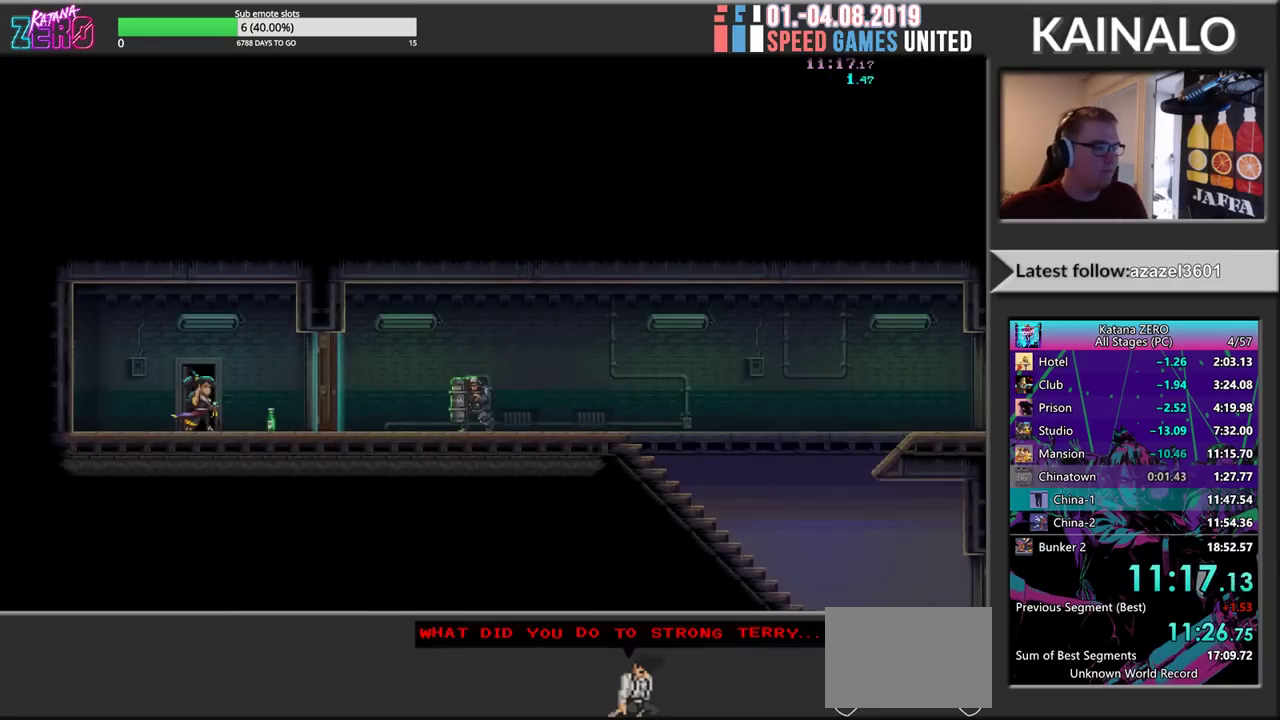
{"buttons": [], "left_stick": "right", "events": [[50, "X", "up"], [167, "X", "down"], [250, "X", "up"], [367, "X", "down"], [450, "X", "up"]]}
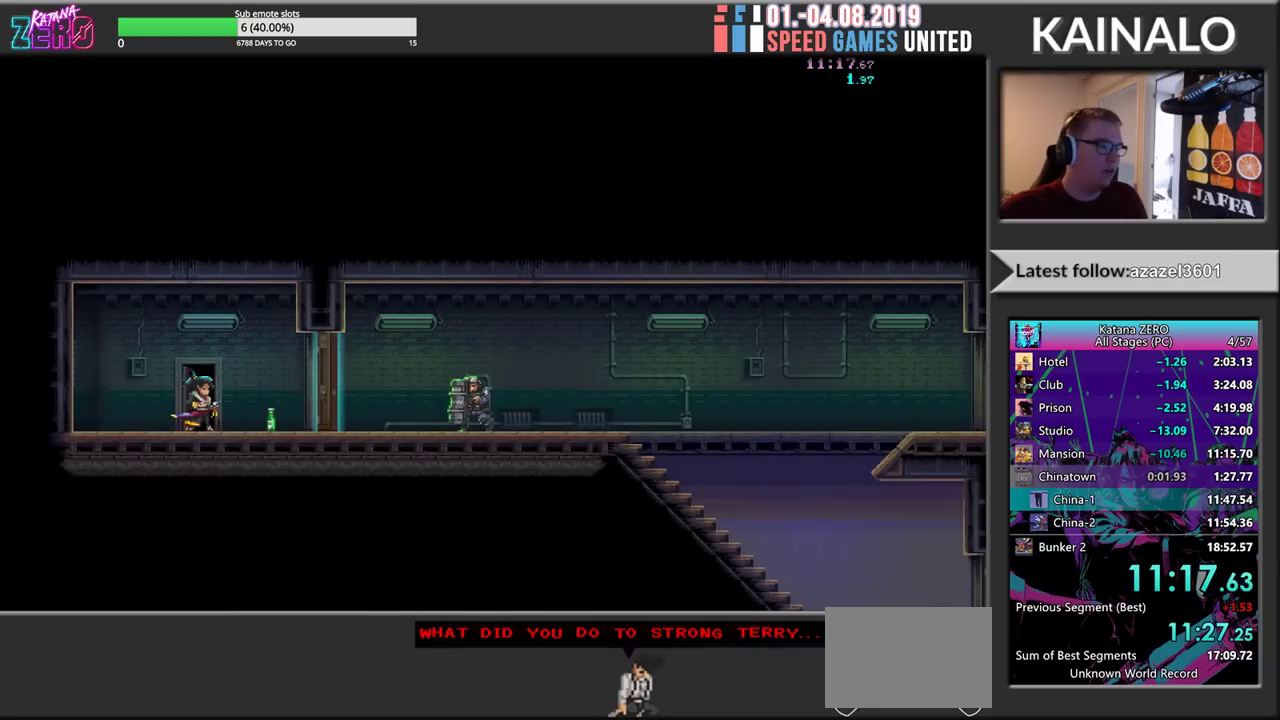
{"buttons": ["X"], "left_stick": "right", "events": [[67, "X", "down"], [167, "X", "up"], [283, "X", "down"], [383, "X", "up"], [500, "X", "down"]]}
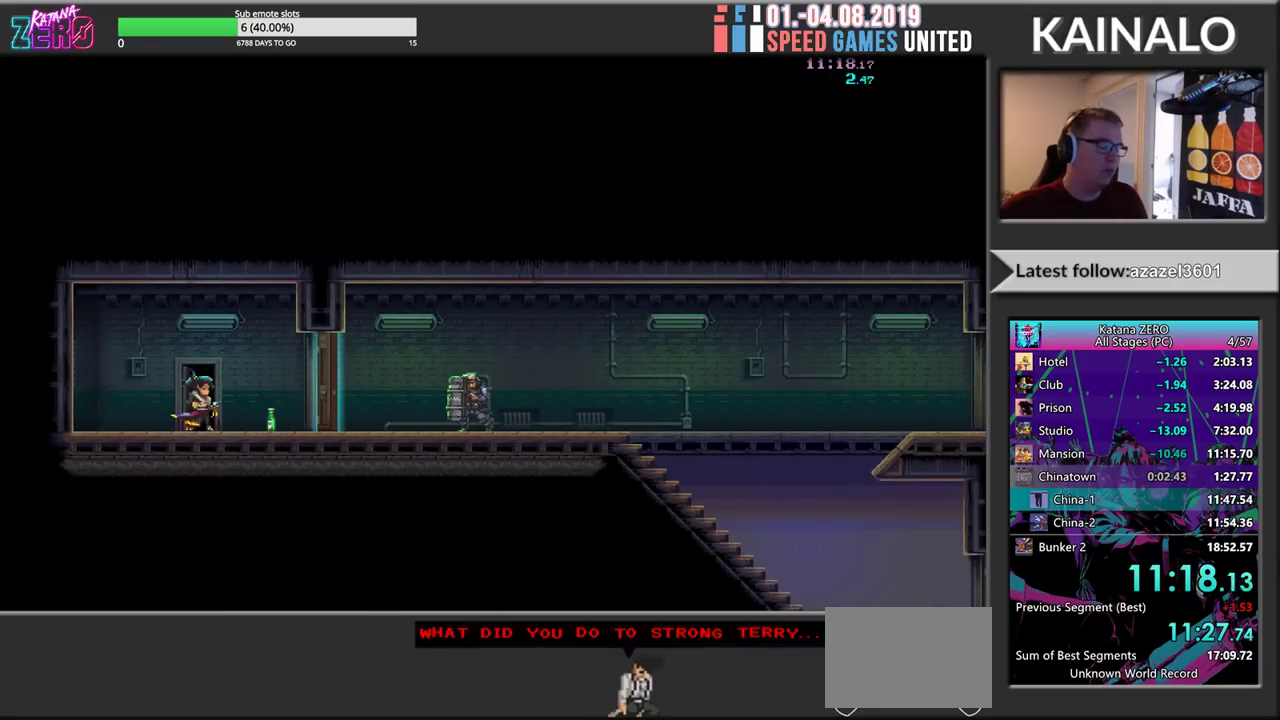
{"buttons": ["X"], "left_stick": "right", "events": [[83, "X", "up"], [200, "X", "down"], [333, "X", "up"], [417, "X", "down"]]}
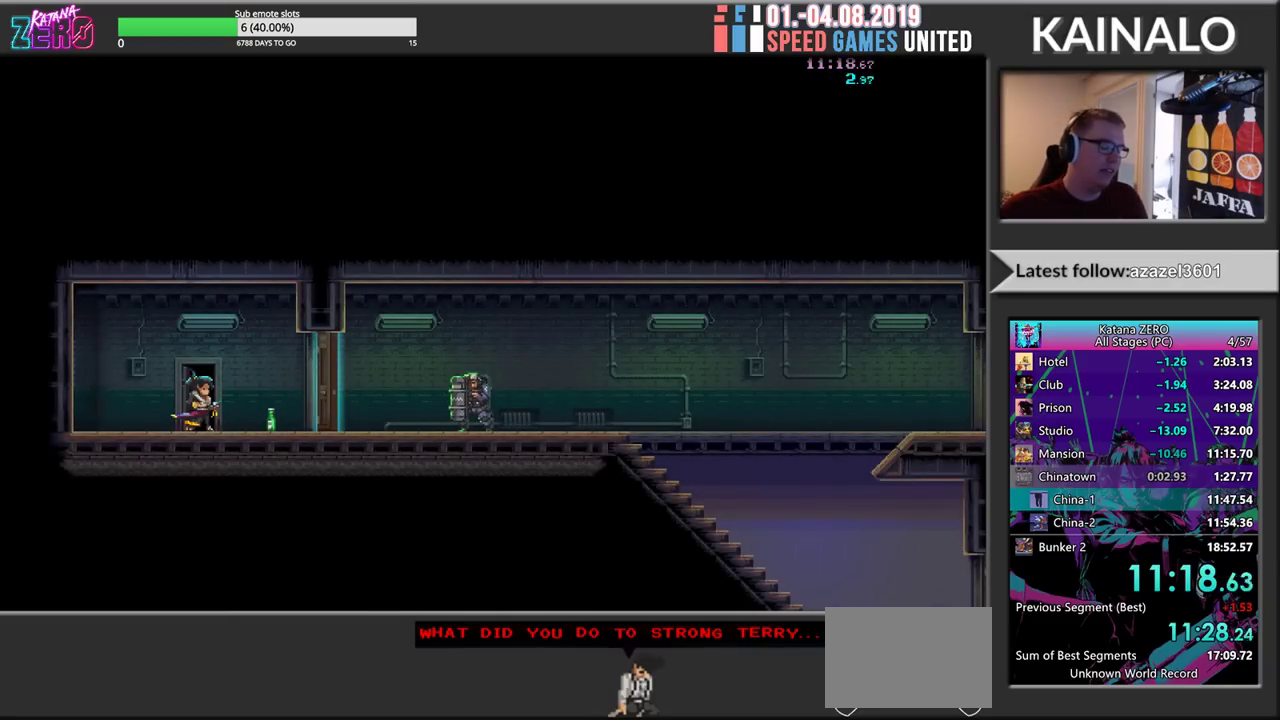
{"buttons": [], "left_stick": "right", "events": [[17, "X", "up"], [133, "X", "down"], [233, "X", "up"], [350, "X", "down"], [433, "X", "up"]]}
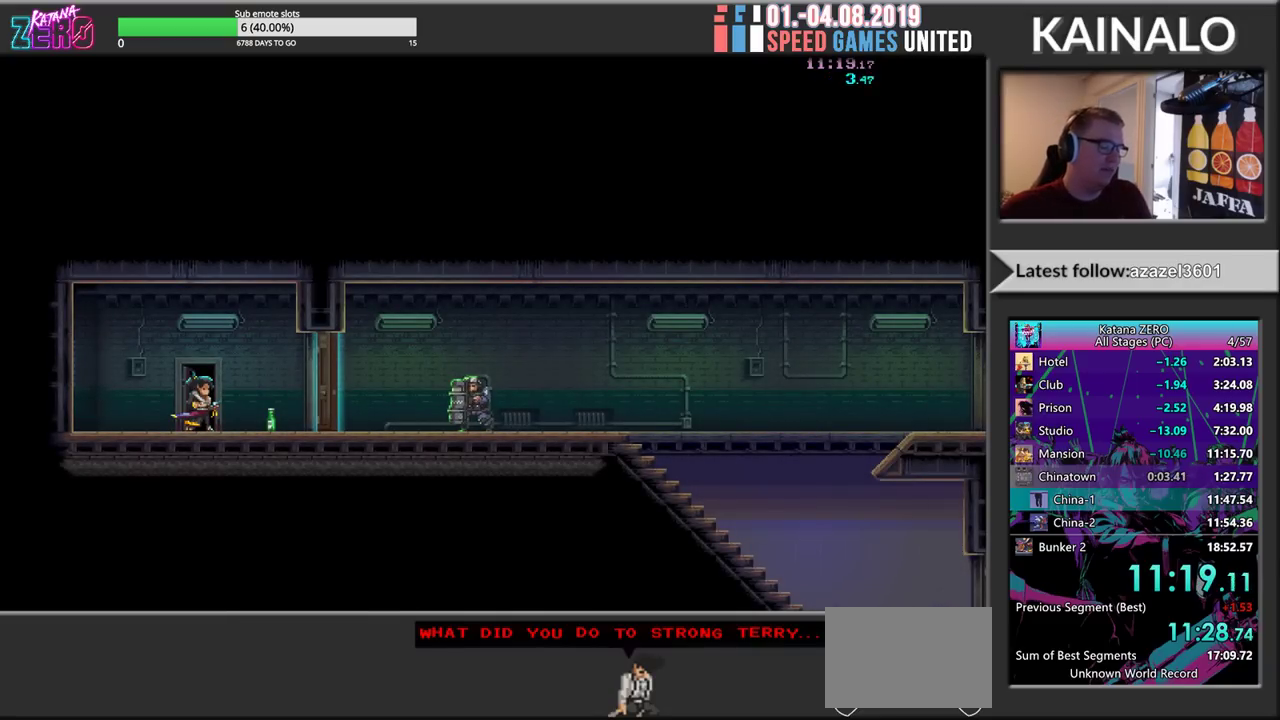
{"buttons": [], "left_stick": "right", "events": [[50, "X", "down"], [183, "X", "up"], [317, "X", "down"], [450, "X", "up"]]}
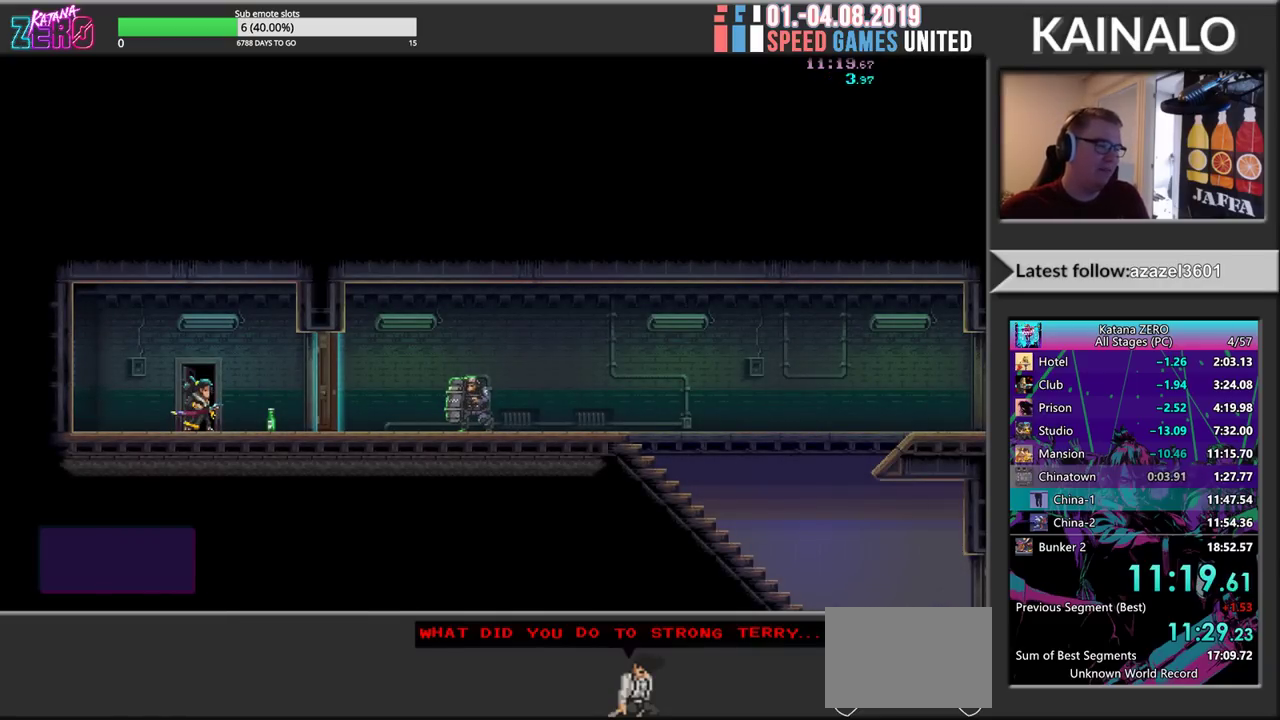
{"buttons": ["X"], "left_stick": "right", "events": [[33, "X", "down"], [117, "X", "up"], [267, "X", "down"], [350, "X", "up"], [467, "X", "down"]]}
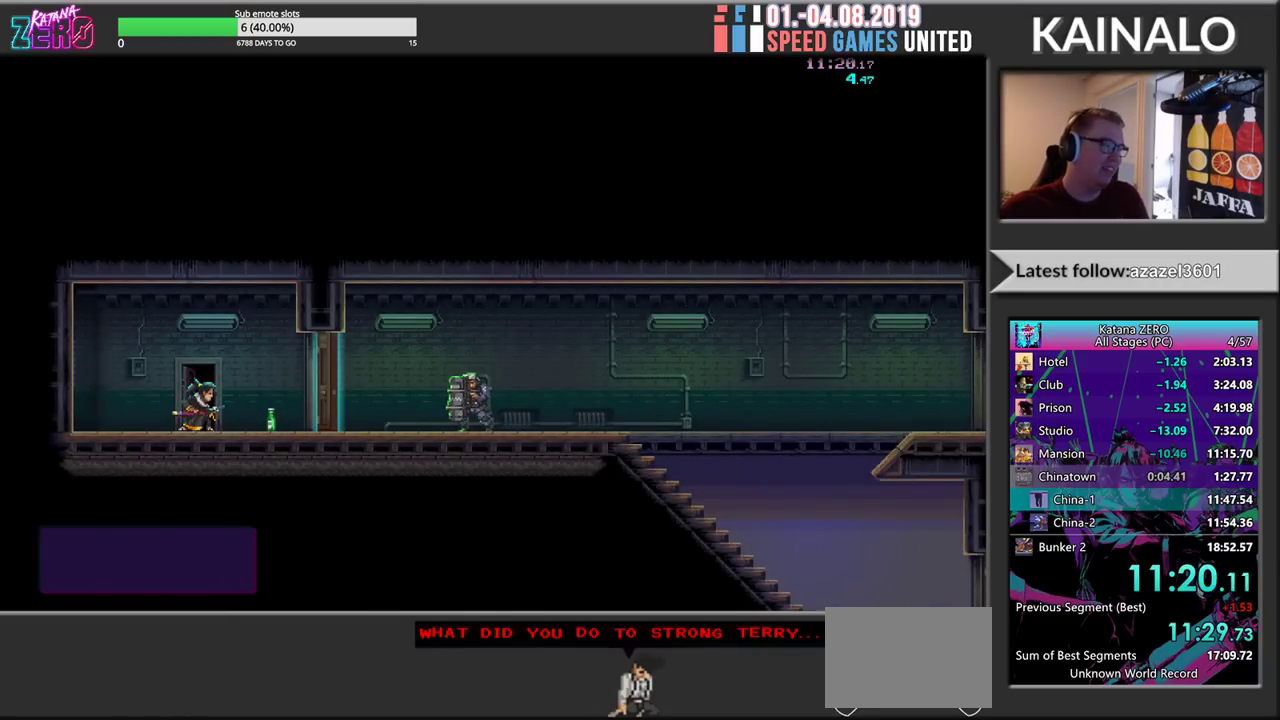
{"buttons": [], "left_stick": "right", "events": [[67, "X", "up"], [167, "X", "down"], [233, "X", "up"], [350, "X", "down"], [417, "X", "up"]]}
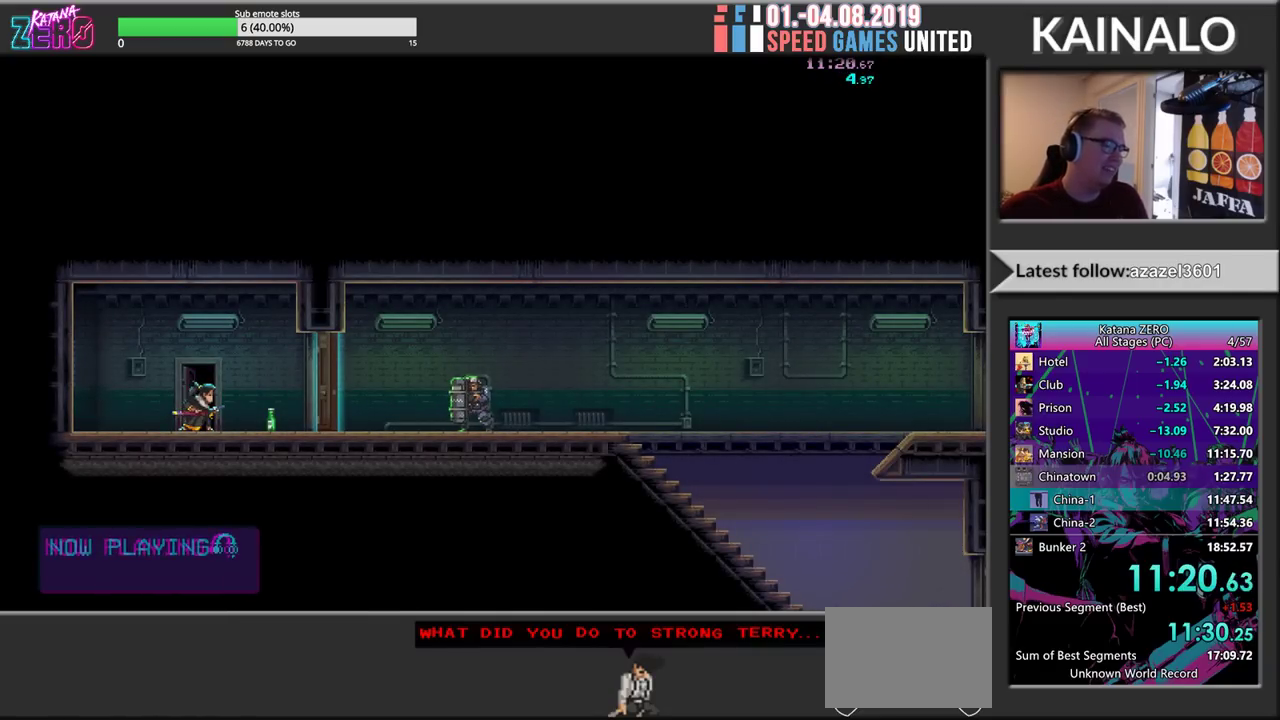
{"buttons": ["X"], "left_stick": "right", "events": [[50, "X", "down"], [133, "X", "up"], [233, "X", "down"], [317, "X", "up"], [417, "X", "down"]]}
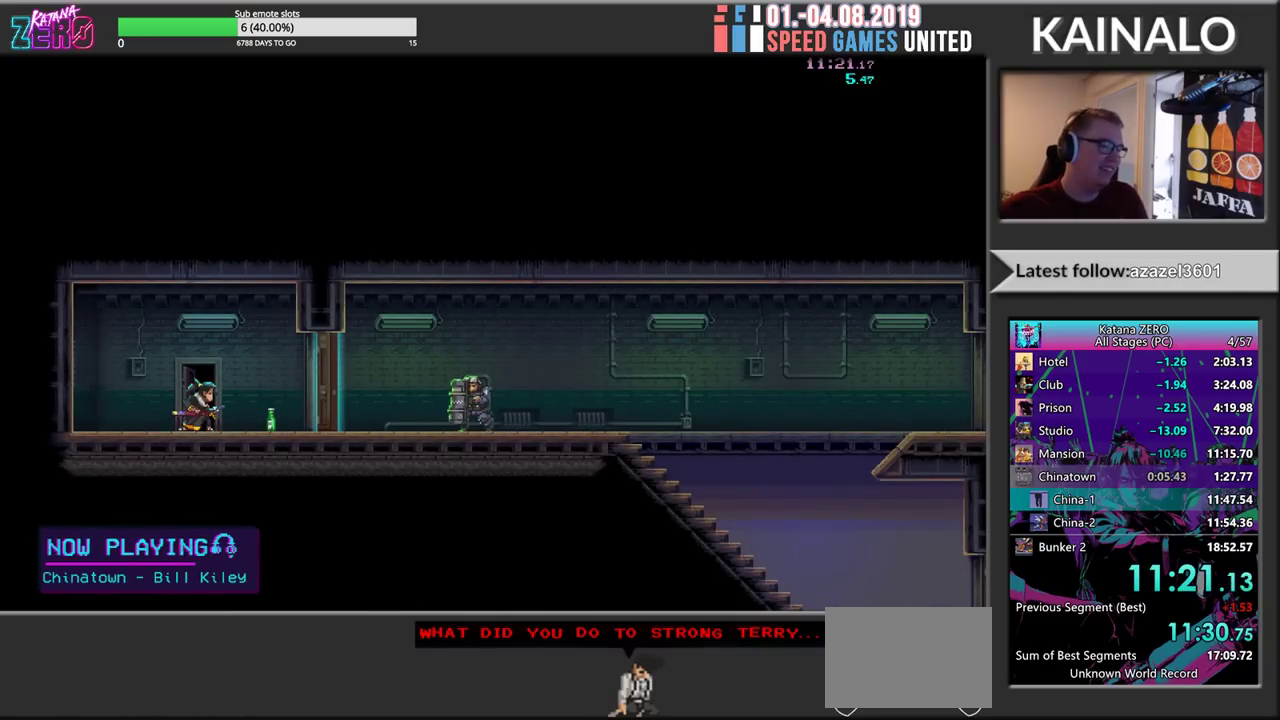
{"buttons": [], "left_stick": "right", "events": [[17, "X", "up"], [133, "X", "down"], [200, "X", "up"], [333, "X", "down"], [417, "X", "up"]]}
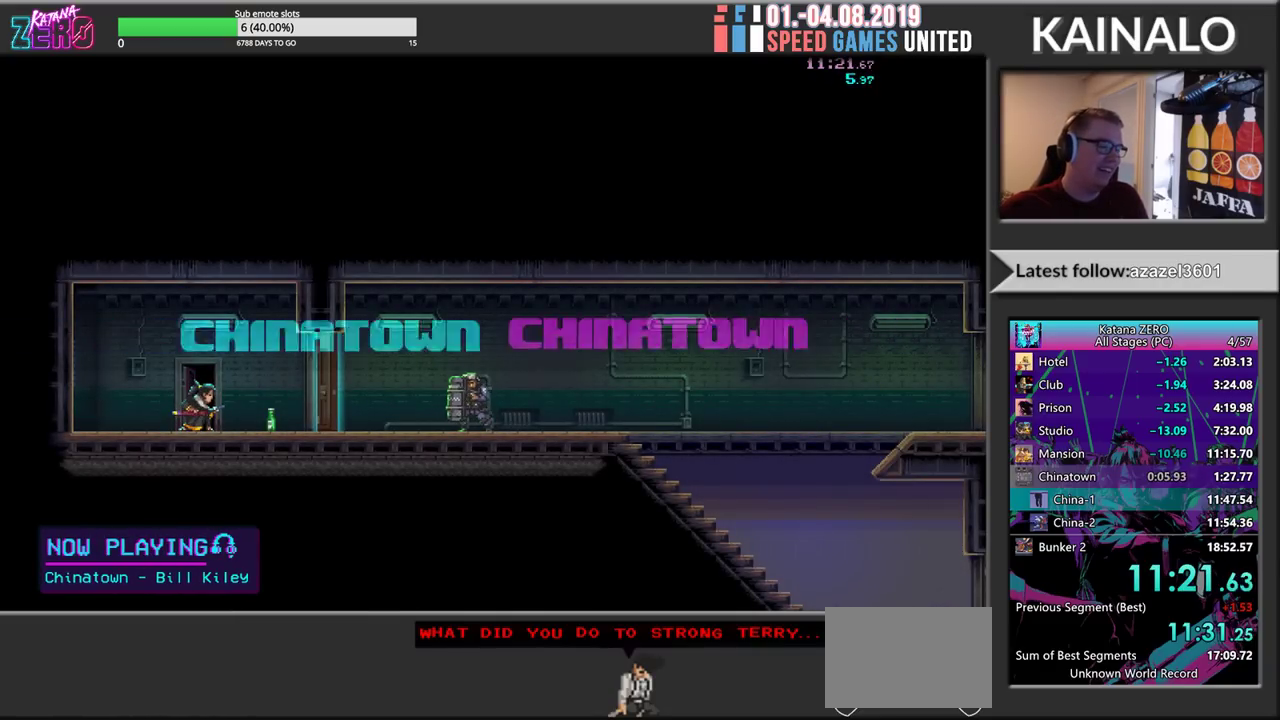
{"buttons": [], "left_stick": "right", "events": [[17, "X", "down"], [117, "X", "up"]]}
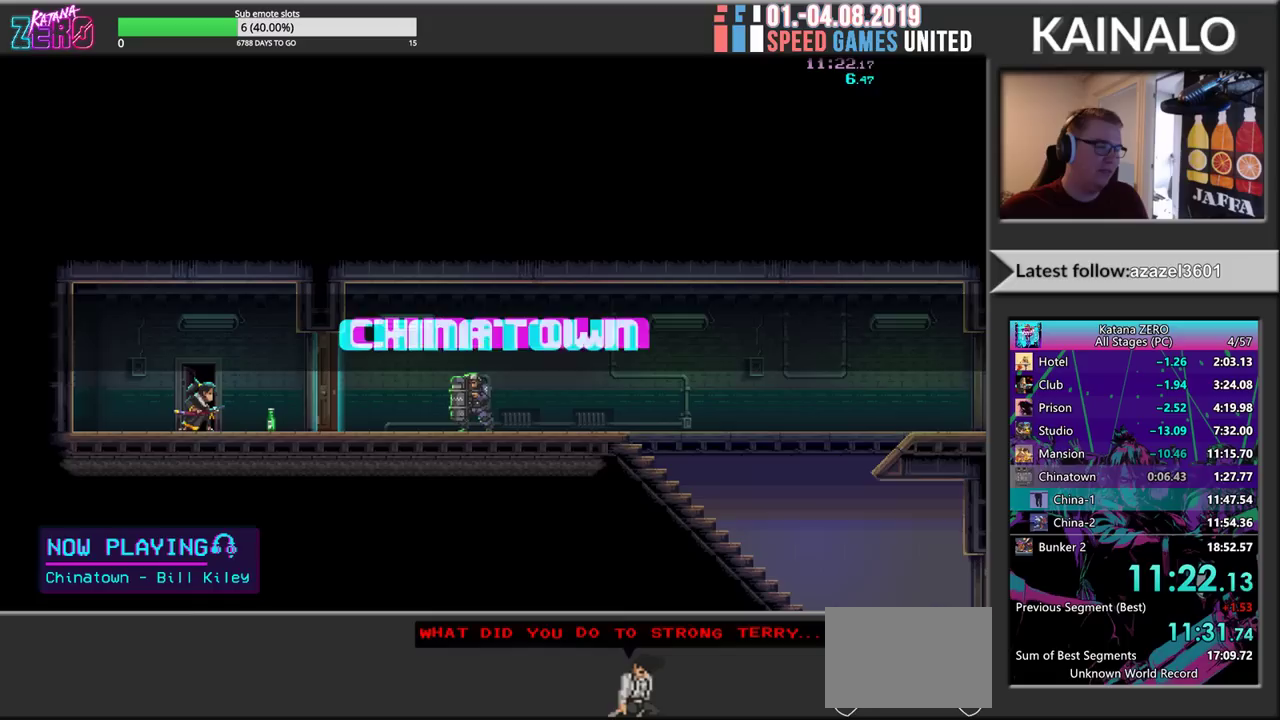
{"buttons": [], "left_stick": "right", "events": []}